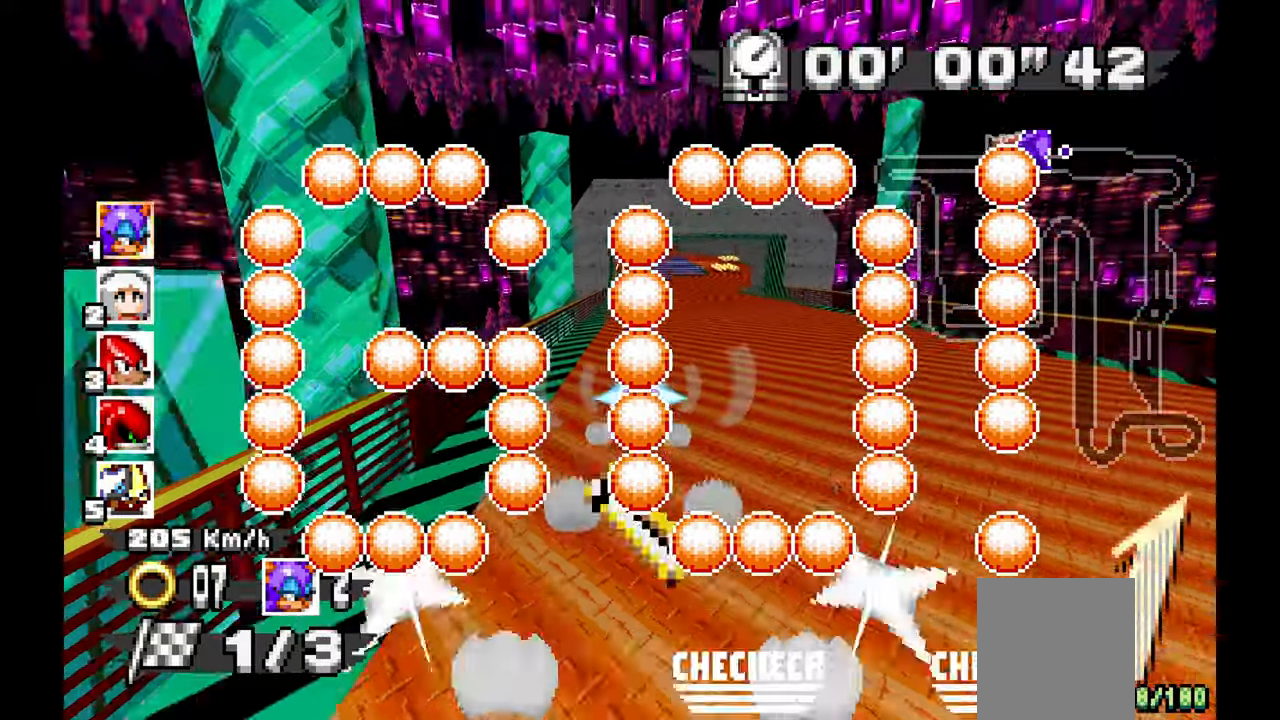
Gameplay with a controller (Xbox layout); each line is a JSON object with the inputs held at the frame after it. "events" lists button and stick changes between this image and that frame as [ms after this image, input, new state], when the widget could be followed in between. Not read: C HOME L1 L2 L3 R1 R2 R3 START X Y.
{"buttons": ["A"], "left_stick": "center", "events": [[17, "left_stick", "center"], [100, "left_stick", "up"], [300, "left_stick", "center"]]}
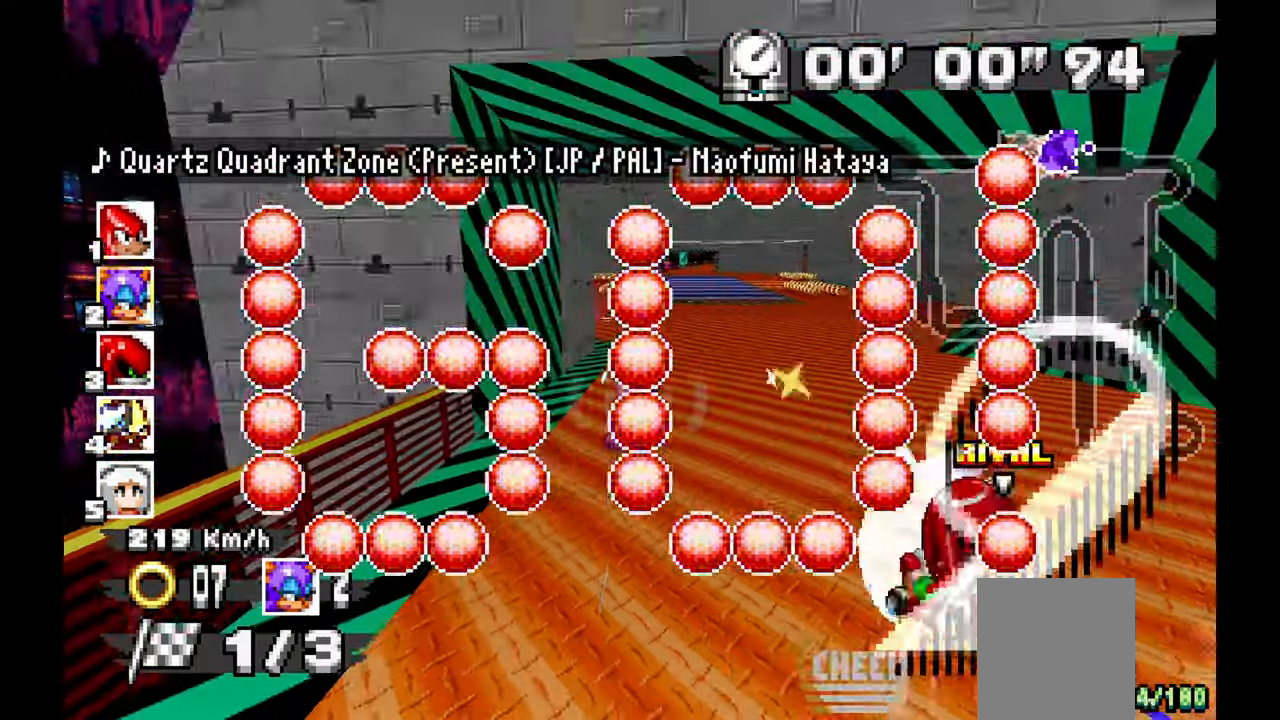
{"buttons": ["A"], "left_stick": "right", "events": [[83, "left_stick", "up-left"], [200, "left_stick", "center"], [367, "left_stick", "right"]]}
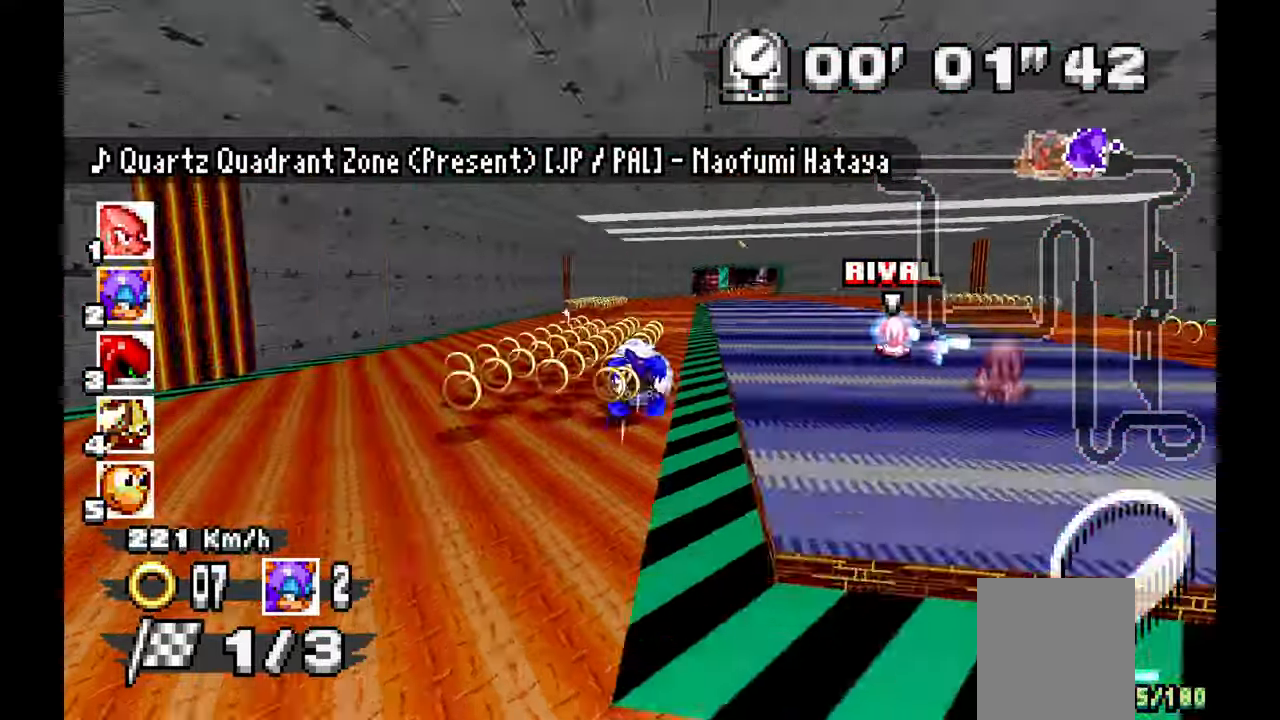
{"buttons": ["A"], "left_stick": "center", "events": [[300, "left_stick", "left"], [433, "left_stick", "center"]]}
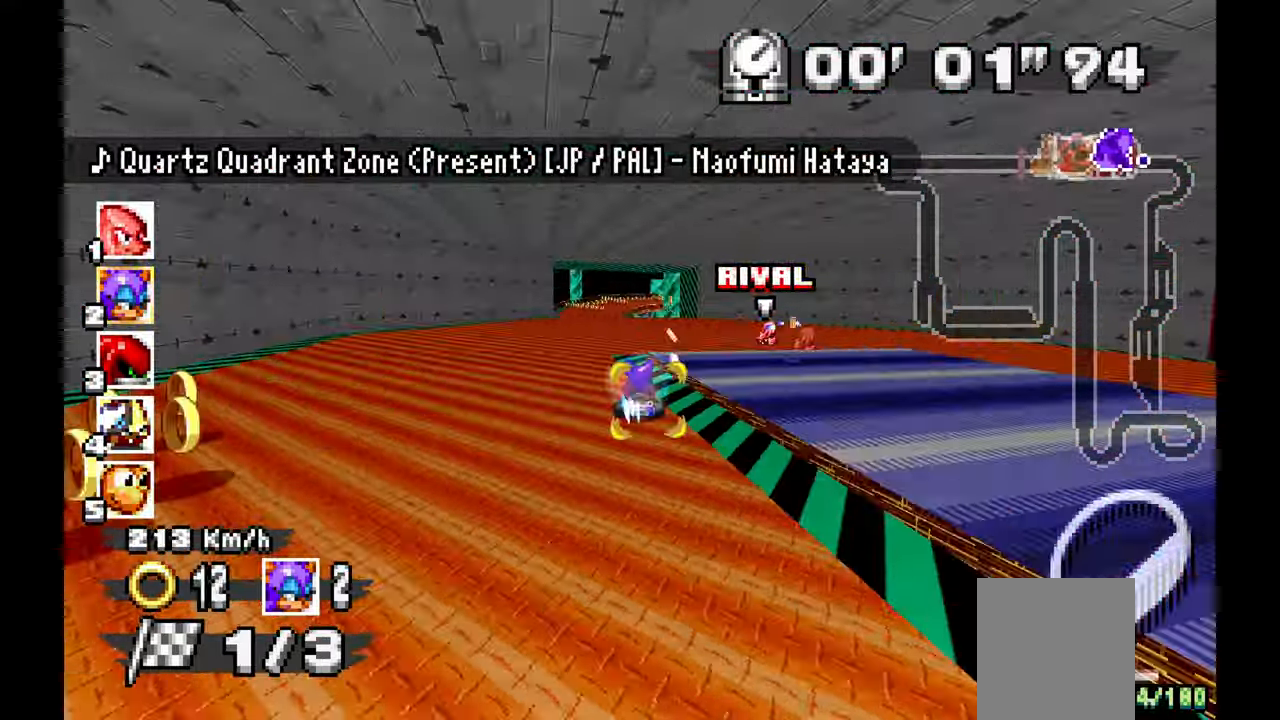
{"buttons": ["A"], "left_stick": "right", "events": [[83, "left_stick", "up-left"], [200, "left_stick", "center"], [250, "left_stick", "right"]]}
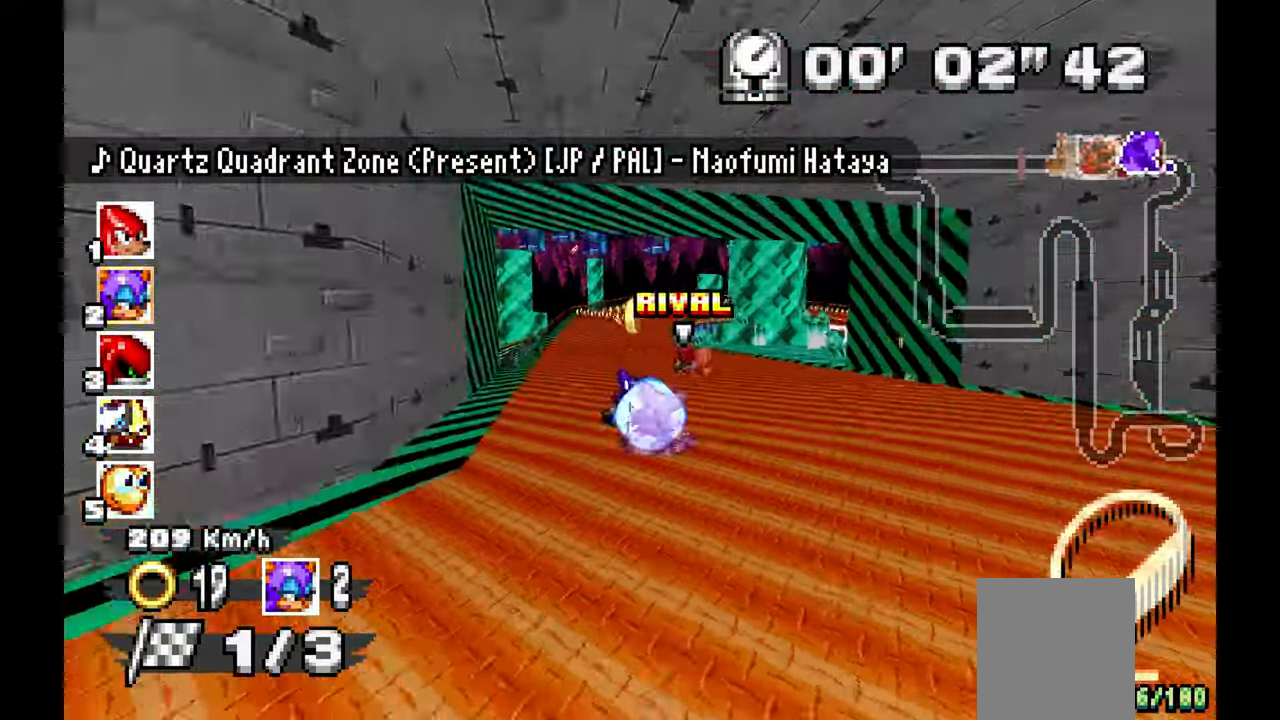
{"buttons": ["A"], "left_stick": "right", "events": []}
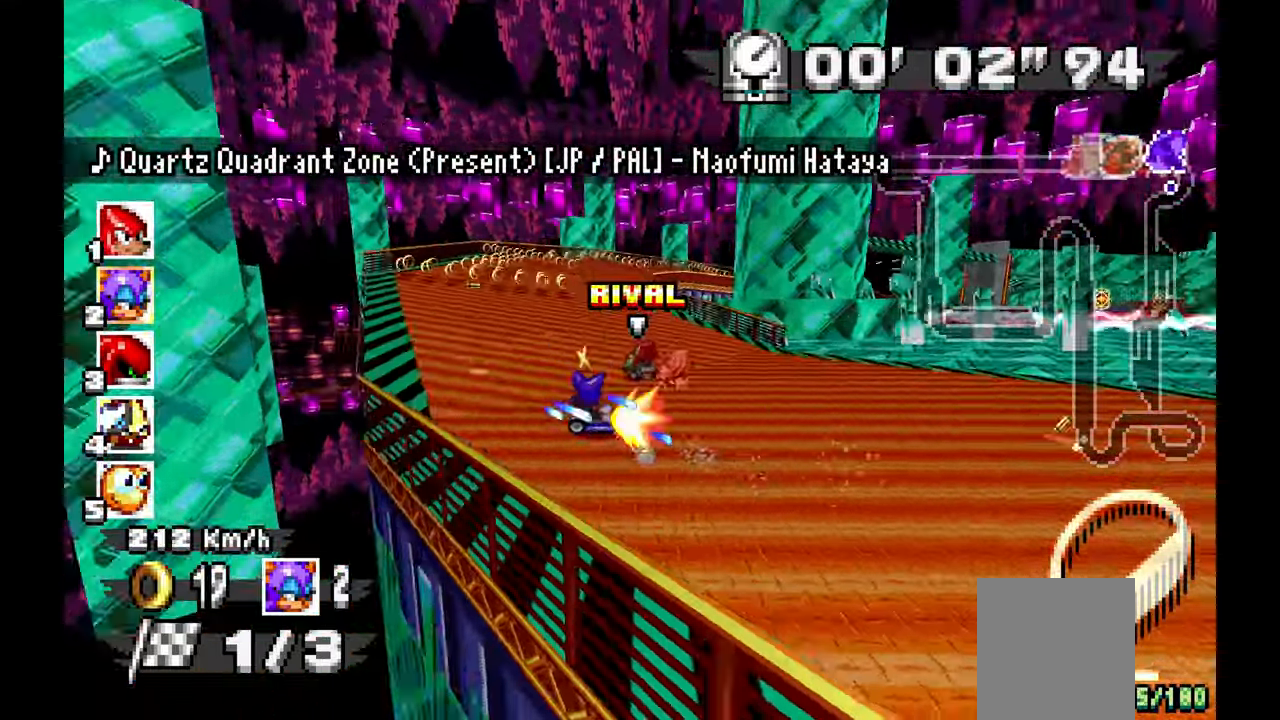
{"buttons": ["A"], "left_stick": "right", "events": []}
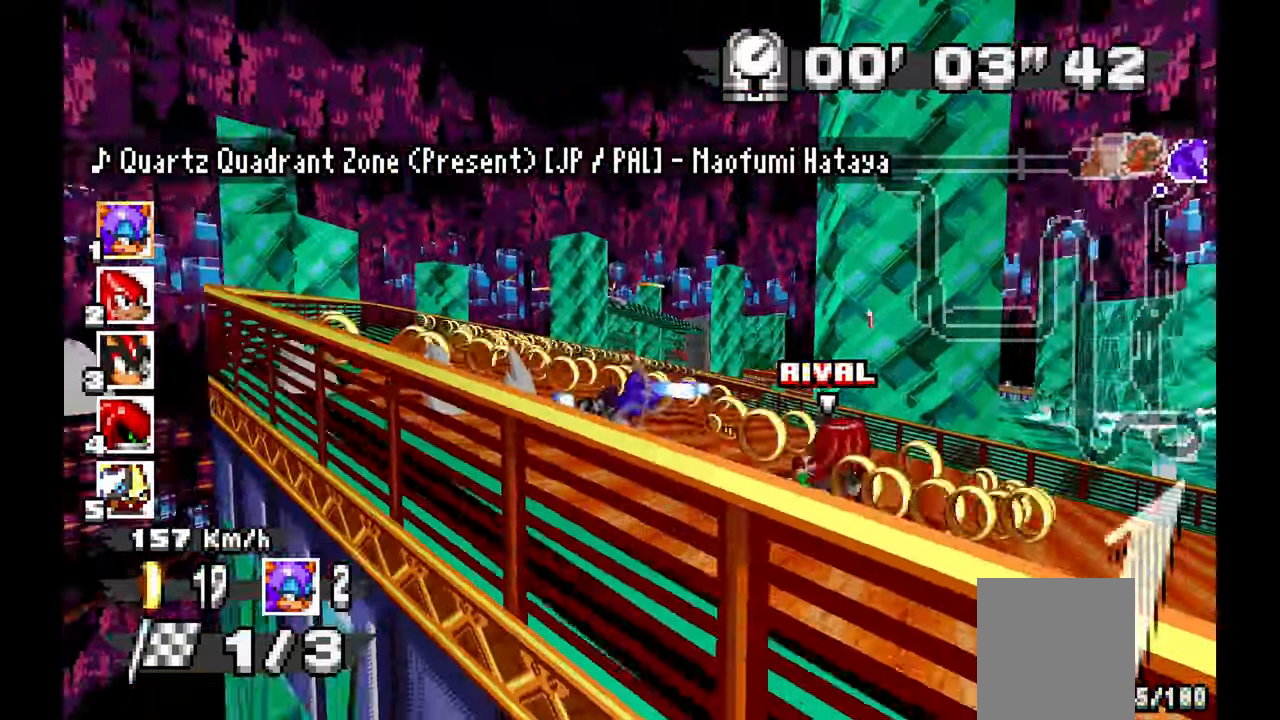
{"buttons": ["A"], "left_stick": "left", "events": [[267, "left_stick", "left"]]}
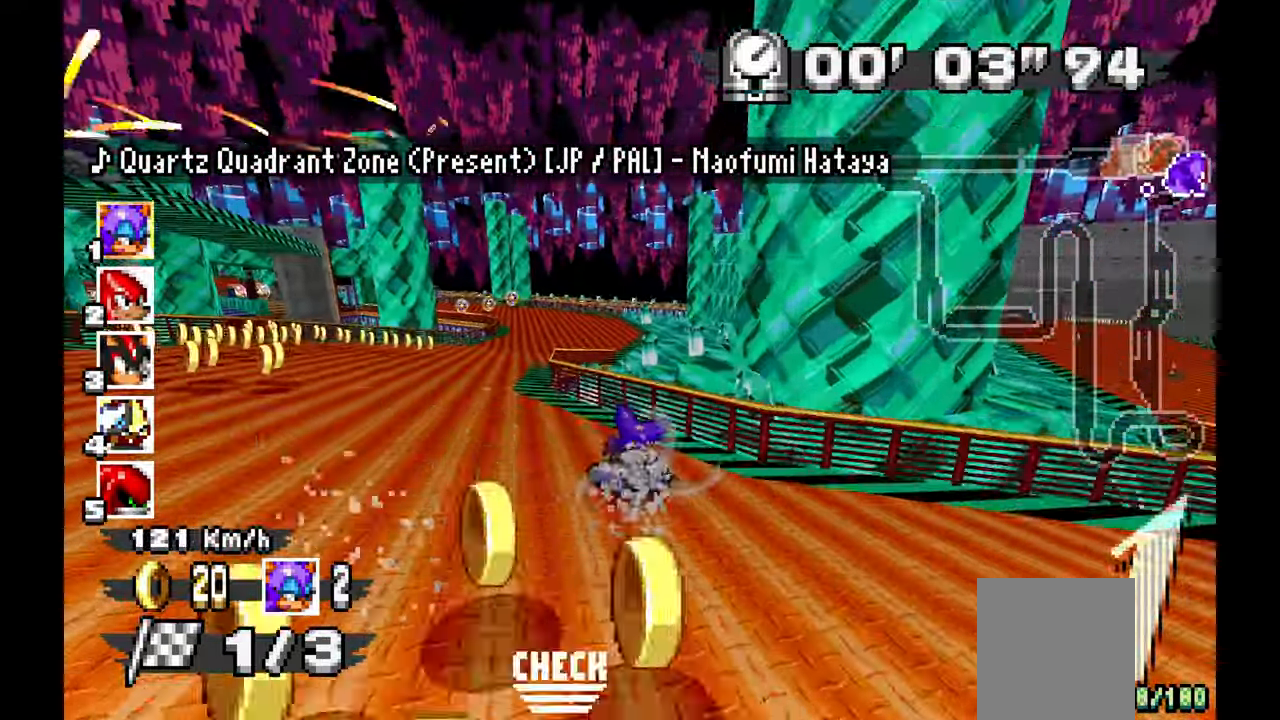
{"buttons": ["A"], "left_stick": "left", "events": [[200, "left_stick", "right"], [483, "left_stick", "left"]]}
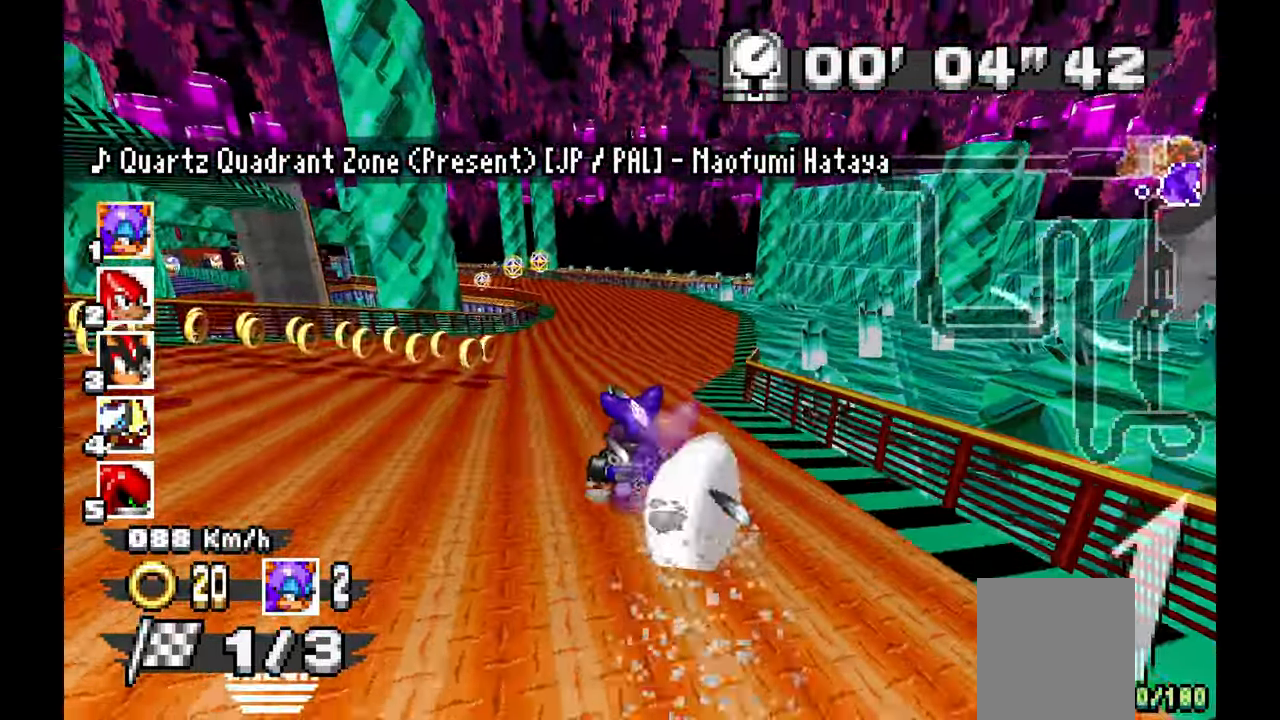
{"buttons": [], "left_stick": "left"}
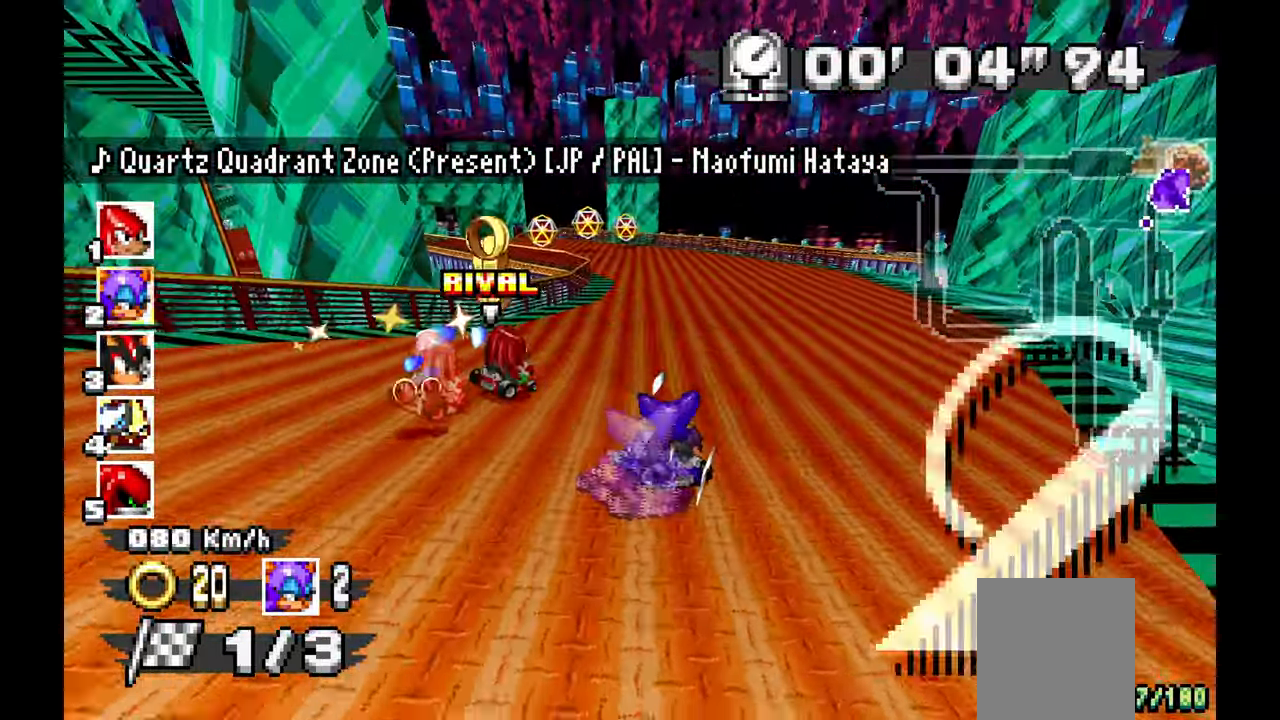
{"buttons": ["A"], "left_stick": "center", "events": [[33, "A", "down"], [500, "left_stick", "center"]]}
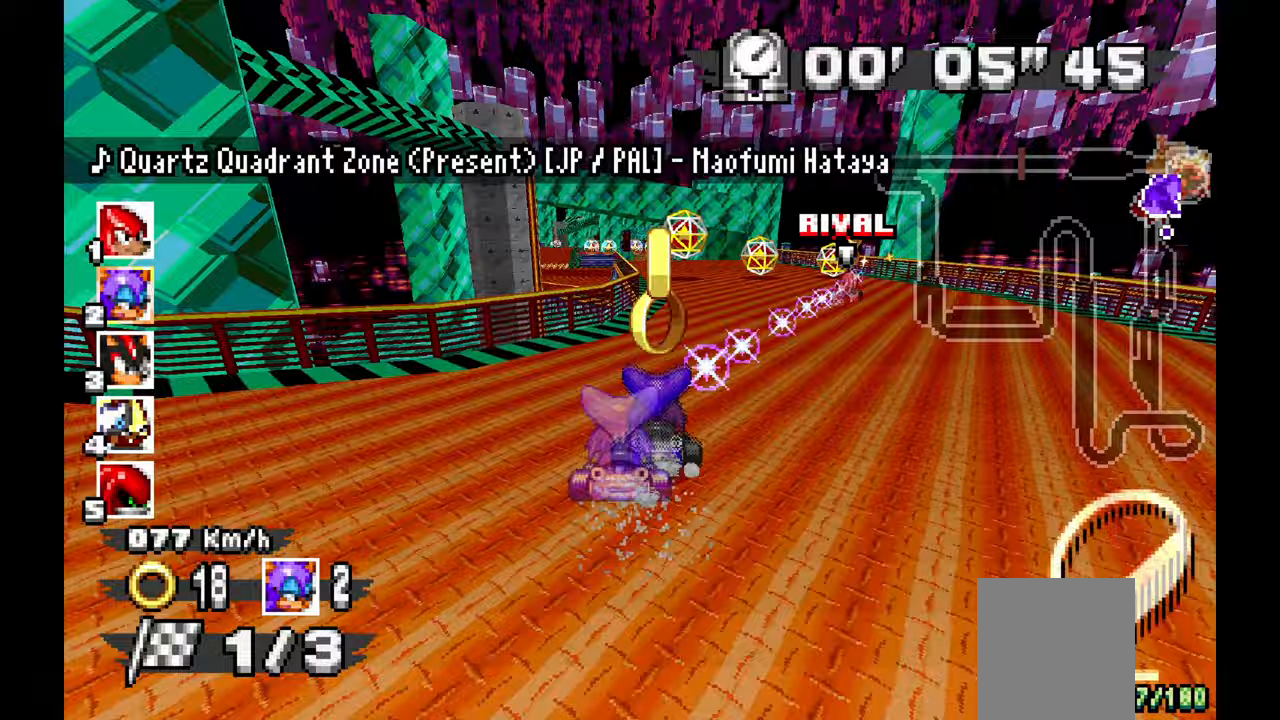
{"buttons": ["A"], "left_stick": "center", "events": []}